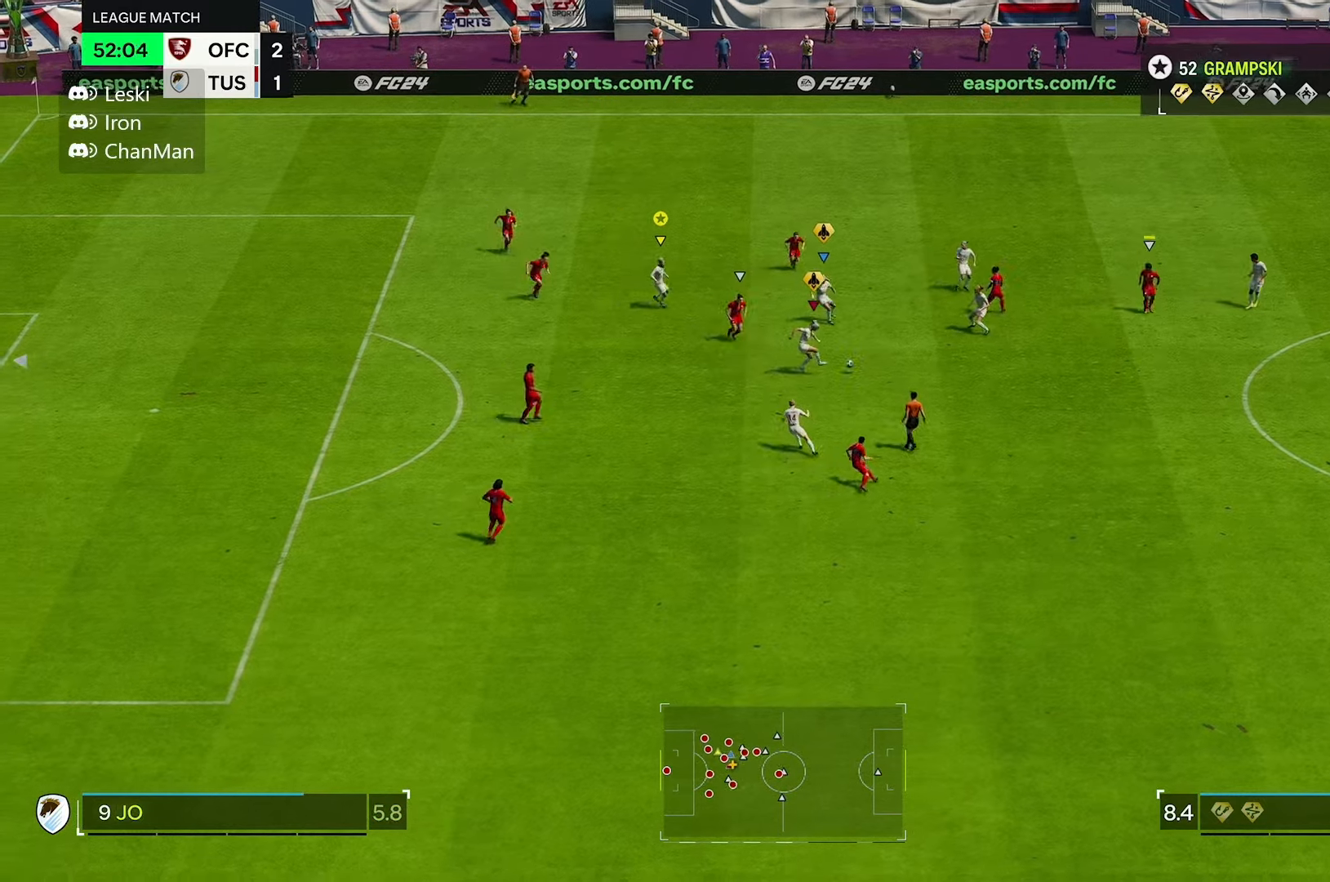
Gameplay with a controller (Xbox layout); each line is a JSON object with the inputs held at the frame after it (dt_ms = milliseconds from this image to that frame). "events" lists button and stick changes between this image and that frame as [ms after this image, input, new state], when the widget could be followed in between. Not read: L3 R3.
{"dt_ms": 500, "buttons": [], "left_stick": "down-left", "right_stick": "center", "events": [[350, "left_stick", "down"], [450, "left_stick", "down-left"]]}
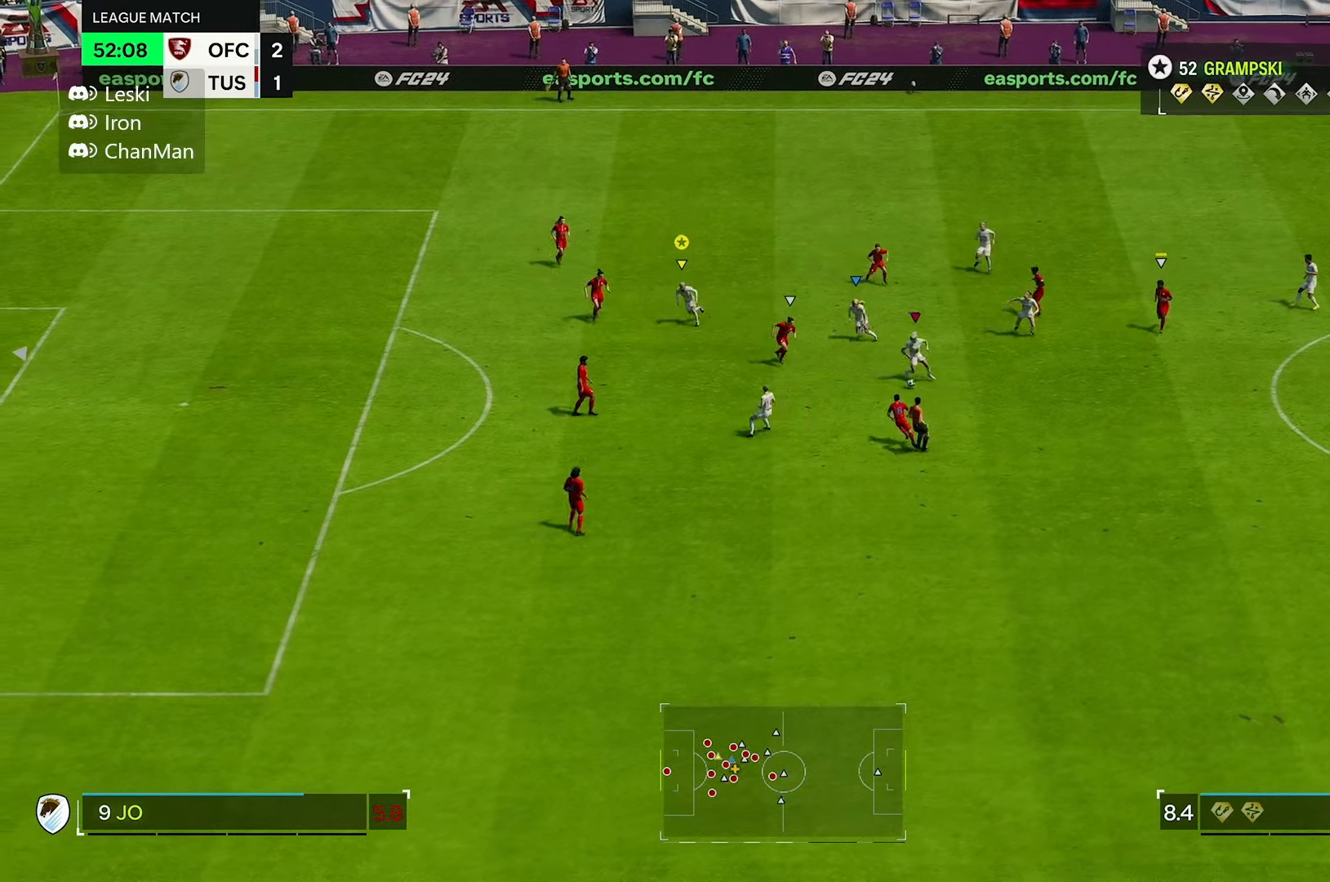
{"dt_ms": 500, "buttons": [], "left_stick": "down-left", "right_stick": "center", "events": [[116, "R2", "down"], [433, "R2", "up"]]}
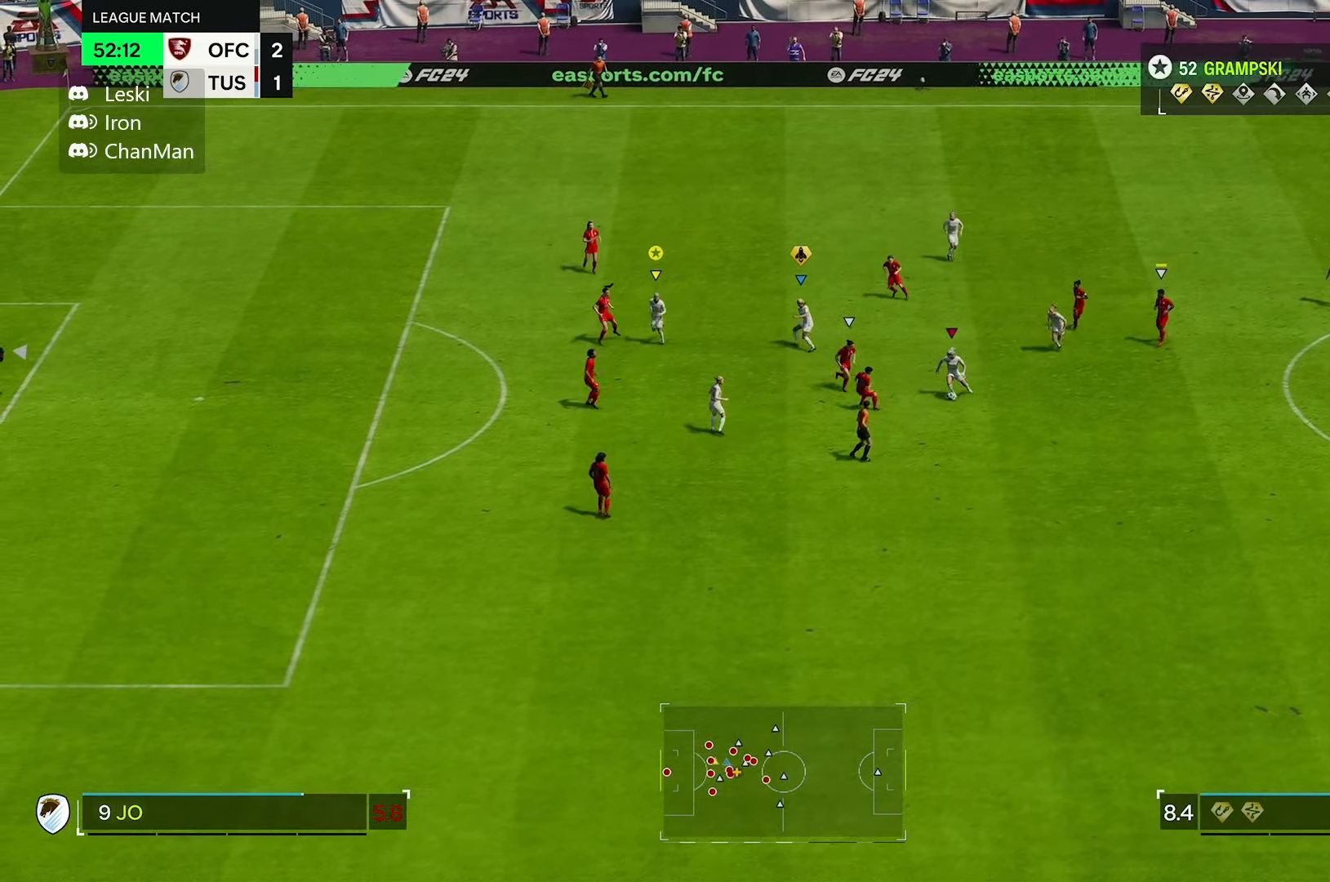
{"dt_ms": 500, "buttons": ["L2"], "left_stick": "down", "right_stick": "center", "events": [[233, "L2", "down"], [283, "left_stick", "down"]]}
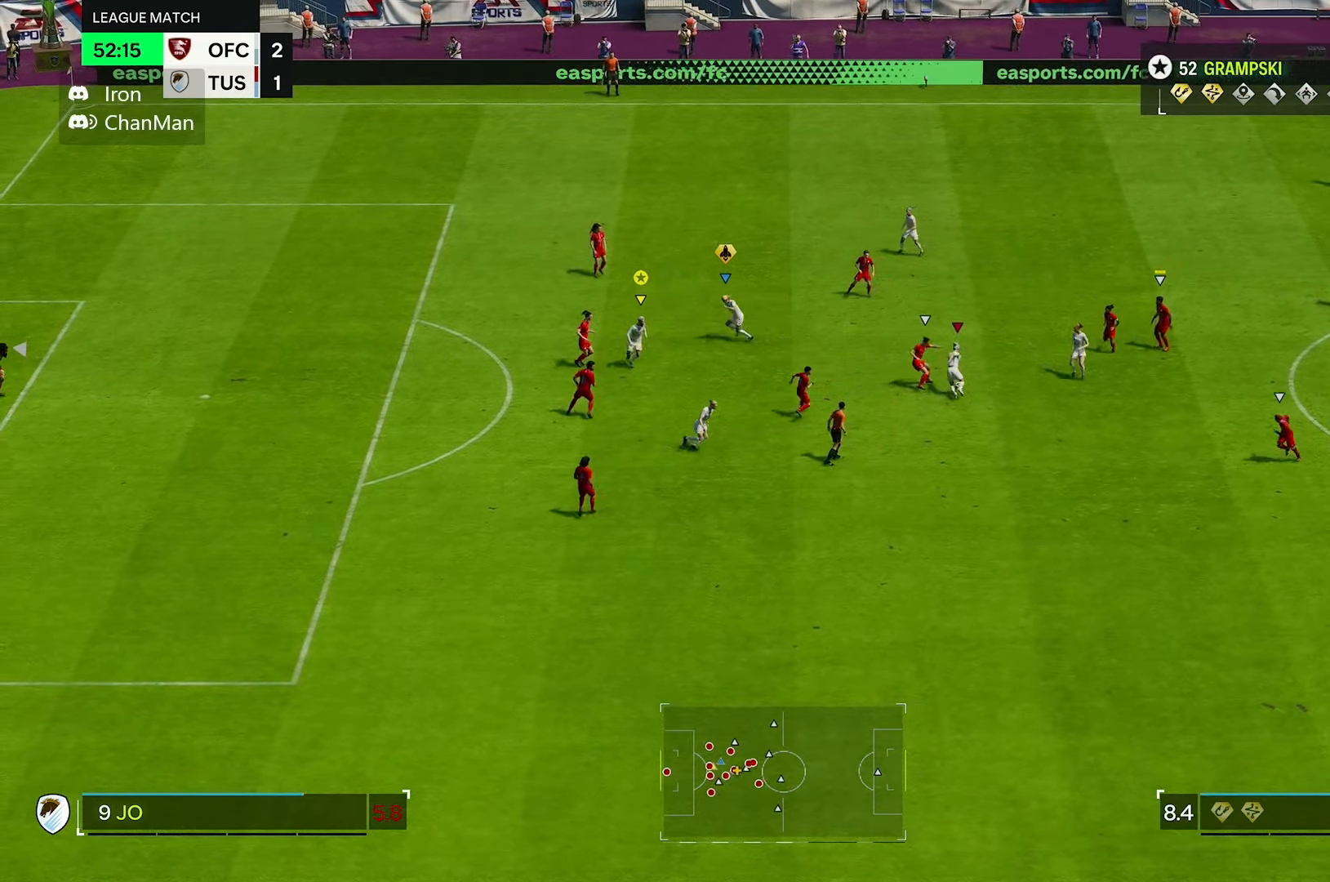
{"dt_ms": 1000, "buttons": ["R1", "R2"], "left_stick": "up", "right_stick": "center"}